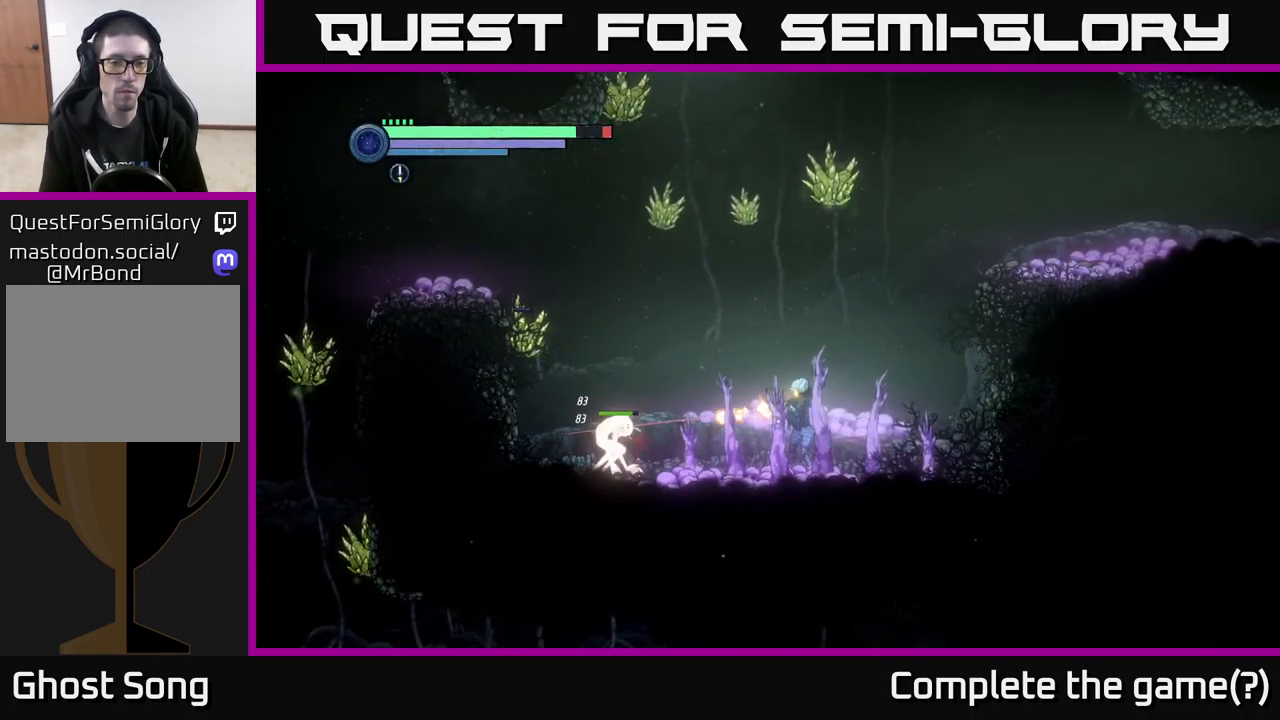
Gameplay with a controller (Xbox layout); each line is a JSON object with the inputs held at the frame after it. "events" lists button and stick changes between this image and that frame as [ms after this image, input, new state], when the widget could be followed in between.
{"buttons": ["L2"], "left_stick": "left", "right_stick": "center", "events": [[17, "X", "down"], [100, "X", "up"], [200, "X", "down"], [250, "X", "up"], [399, "Y", "down"], [483, "Y", "up"]]}
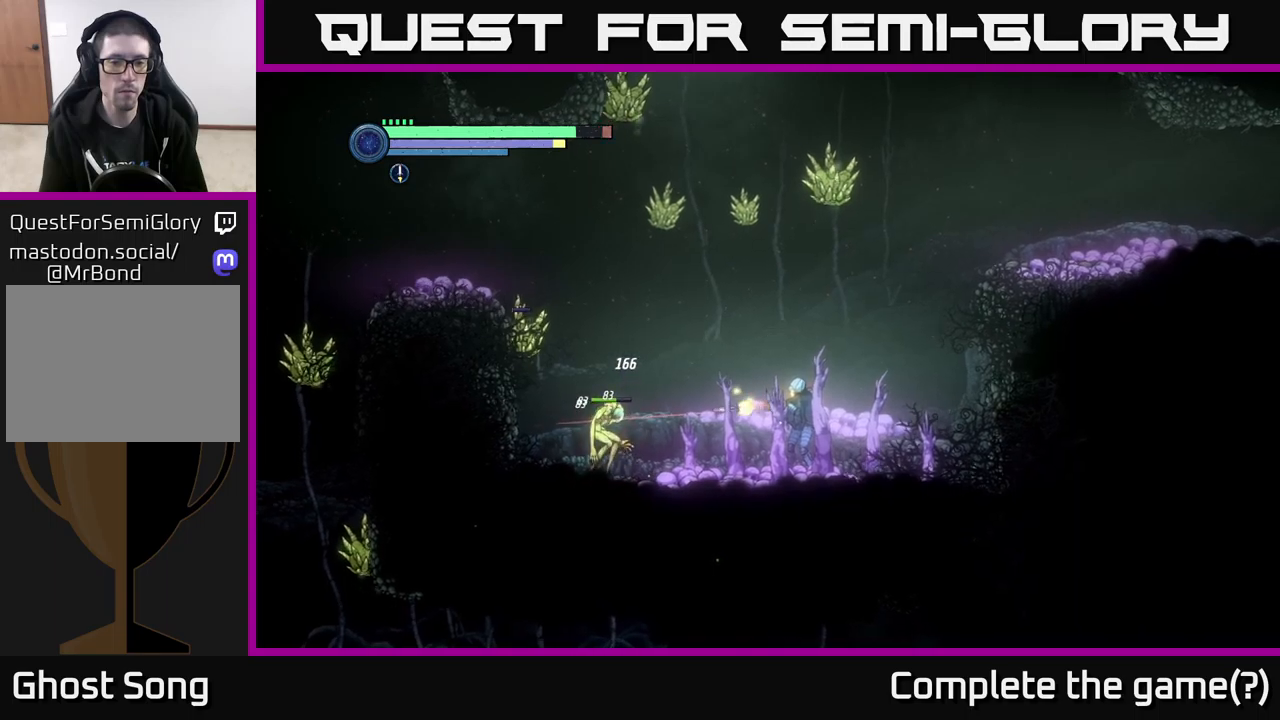
{"buttons": ["L2"], "left_stick": "left", "right_stick": "center", "events": [[250, "Y", "down"], [367, "Y", "up"]]}
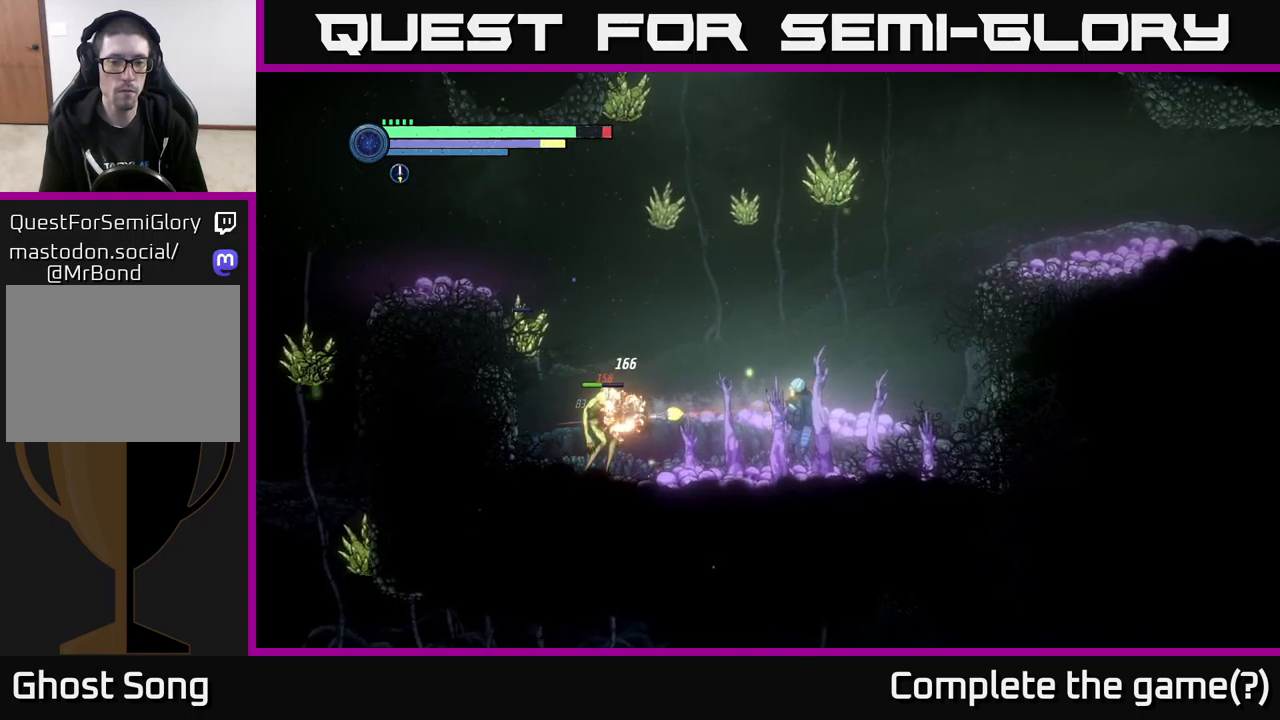
{"buttons": ["L2"], "left_stick": "left", "right_stick": "center", "events": [[67, "Y", "down"], [183, "Y", "up"], [350, "Y", "down"], [433, "Y", "up"]]}
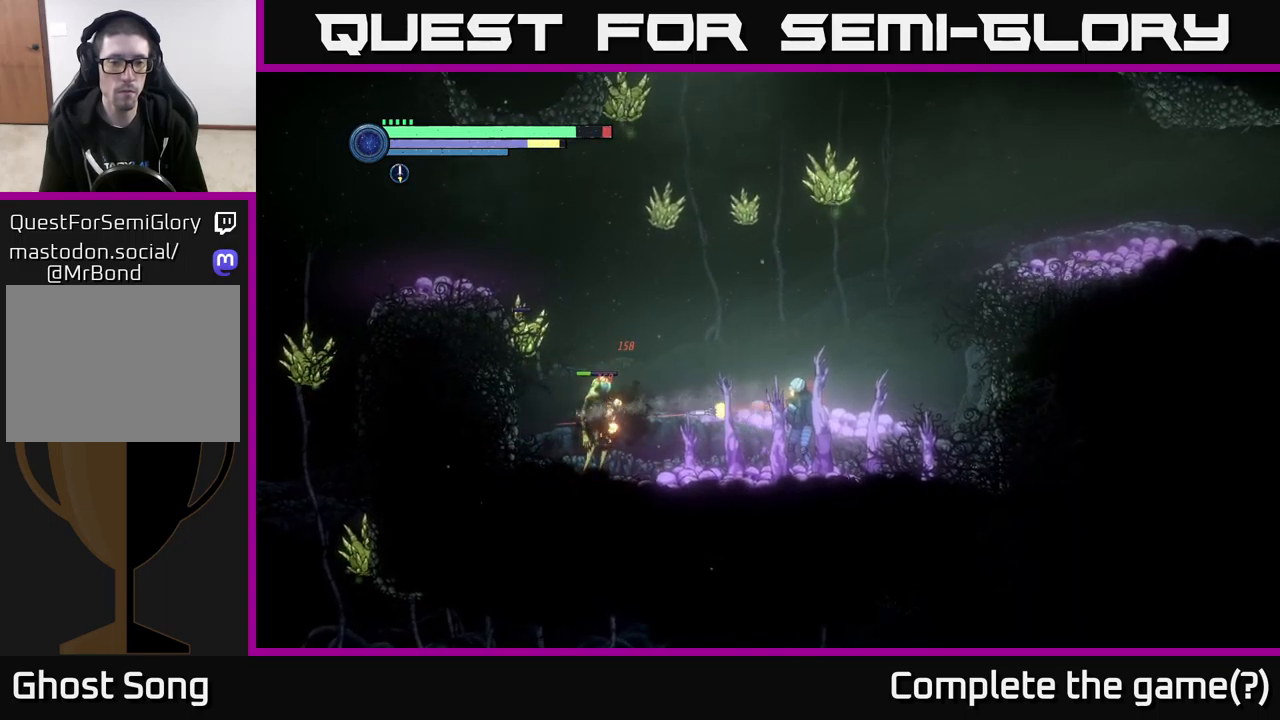
{"buttons": ["L2"], "left_stick": "left", "right_stick": "center", "events": [[250, "Y", "down"], [333, "Y", "up"]]}
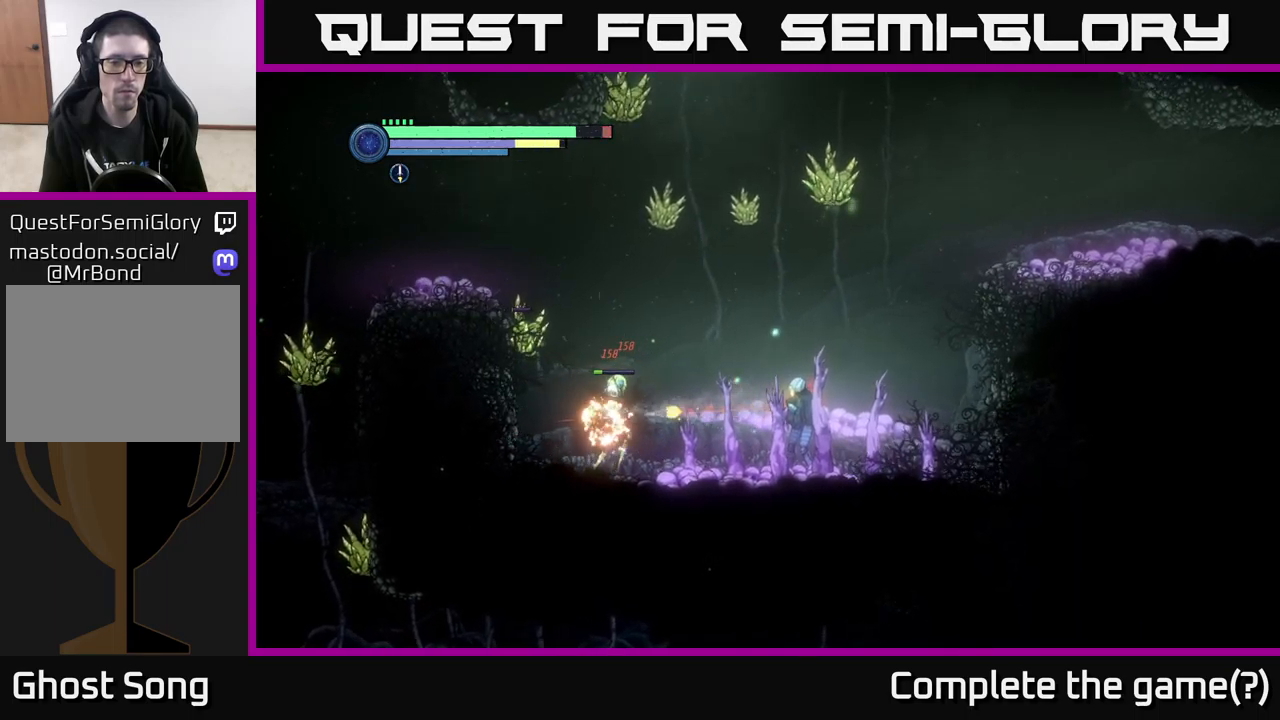
{"buttons": [], "left_stick": "left", "right_stick": "center", "events": [[133, "L2", "up"], [167, "left_stick", "right"], [483, "left_stick", "left"]]}
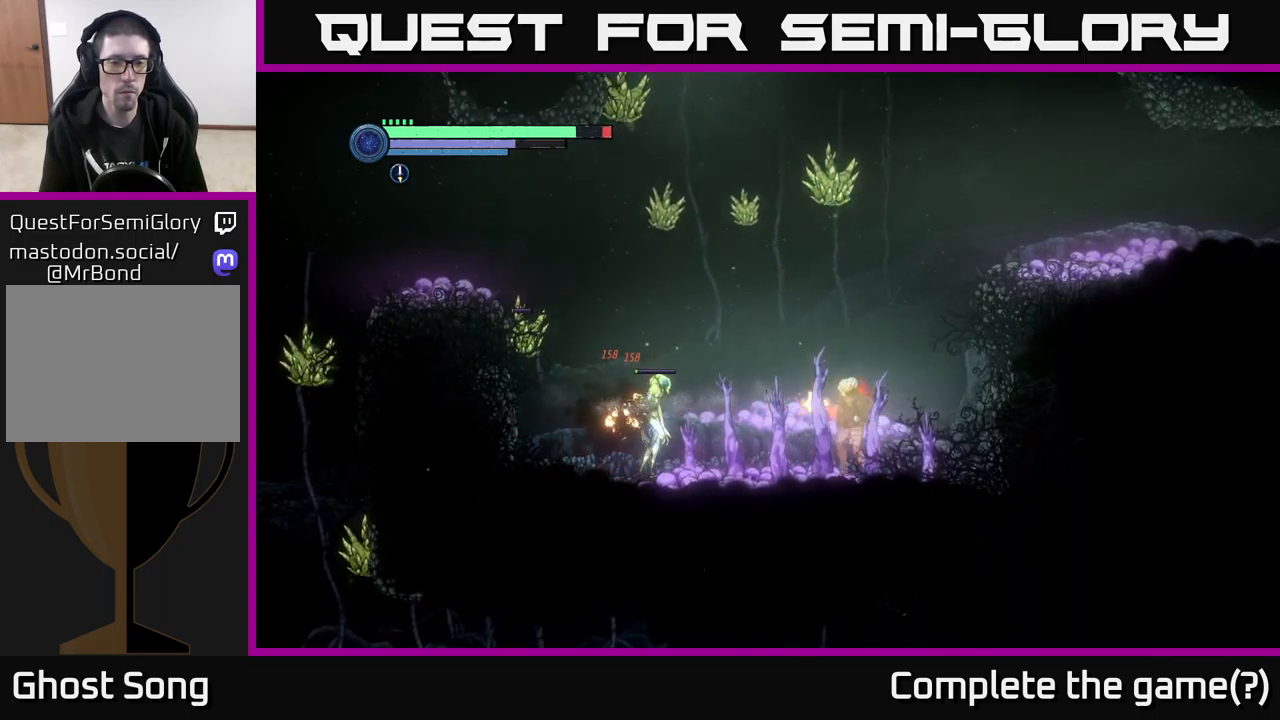
{"buttons": [], "left_stick": "right", "right_stick": "center", "events": [[33, "X", "down"], [100, "X", "up"], [100, "left_stick", "center"], [167, "left_stick", "right"]]}
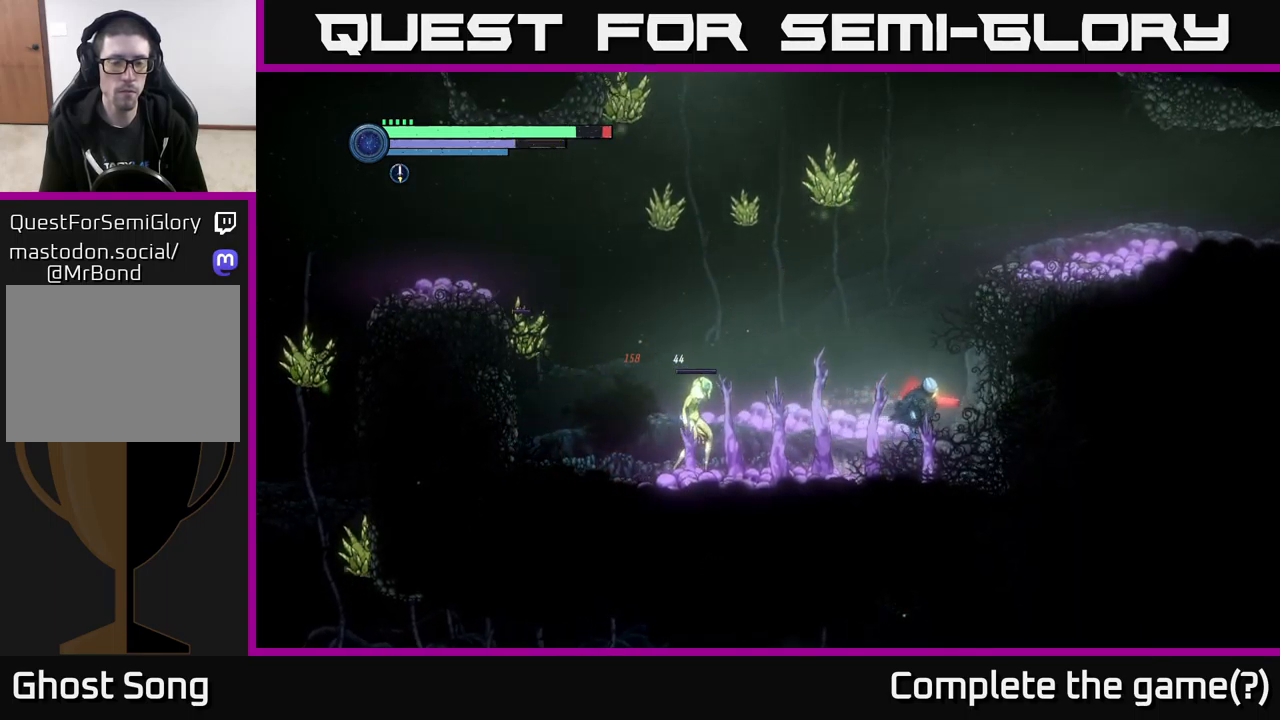
{"buttons": [], "left_stick": "center", "right_stick": "center", "events": [[183, "left_stick", "left"], [317, "left_stick", "center"], [333, "X", "down"], [383, "X", "up"]]}
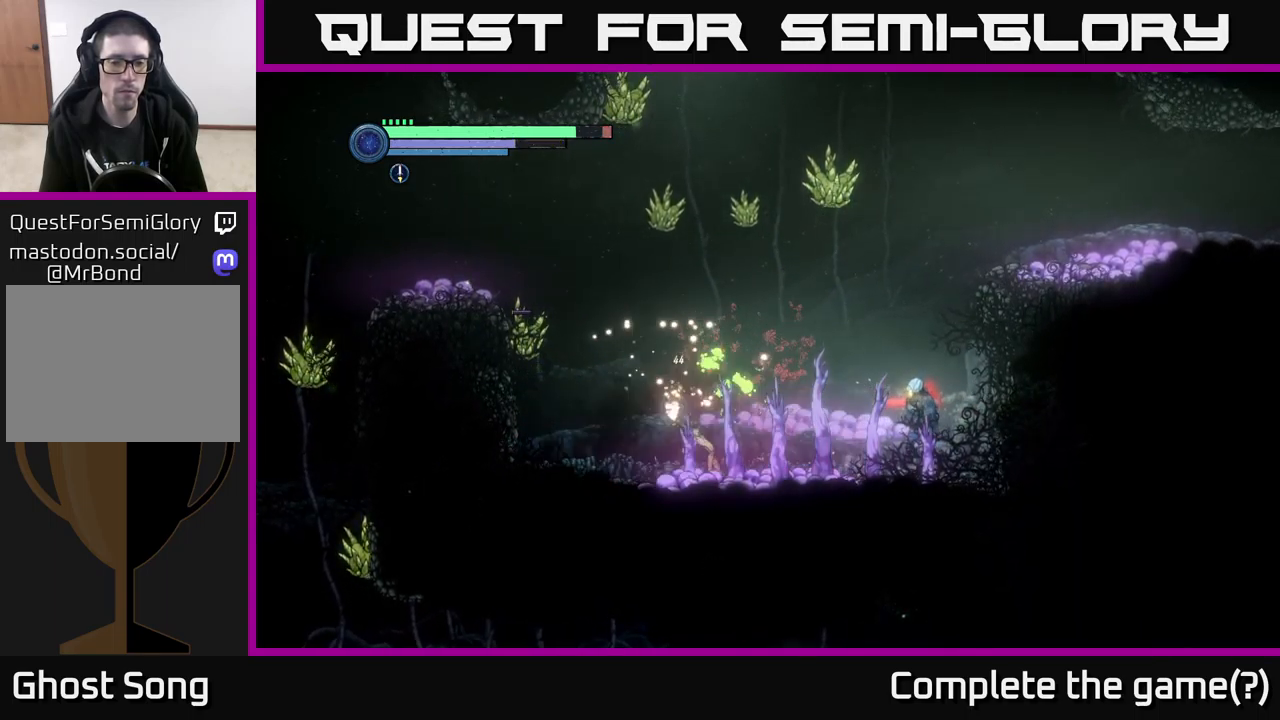
{"buttons": ["R2"], "left_stick": "left", "right_stick": "center", "events": [[200, "left_stick", "left"], [267, "R2", "down"]]}
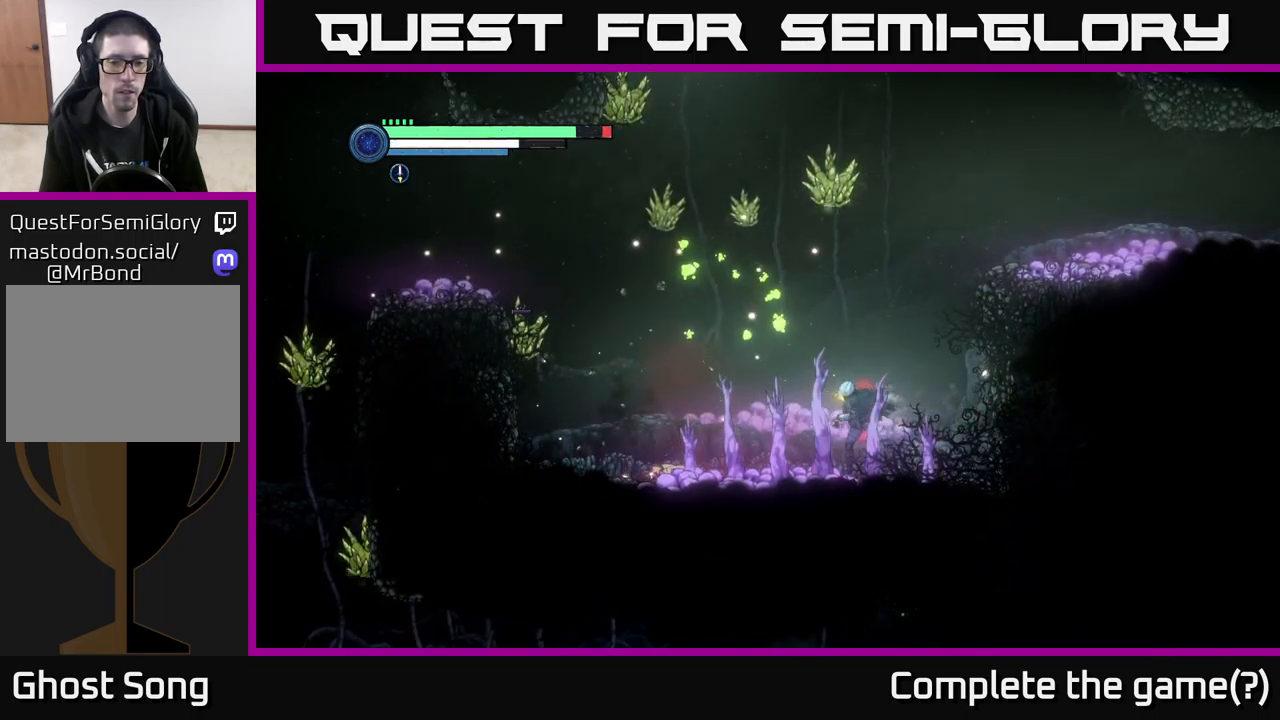
{"buttons": [], "left_stick": "center", "right_stick": "center", "events": [[17, "R2", "up"], [83, "A", "down"], [183, "A", "up"], [500, "left_stick", "center"]]}
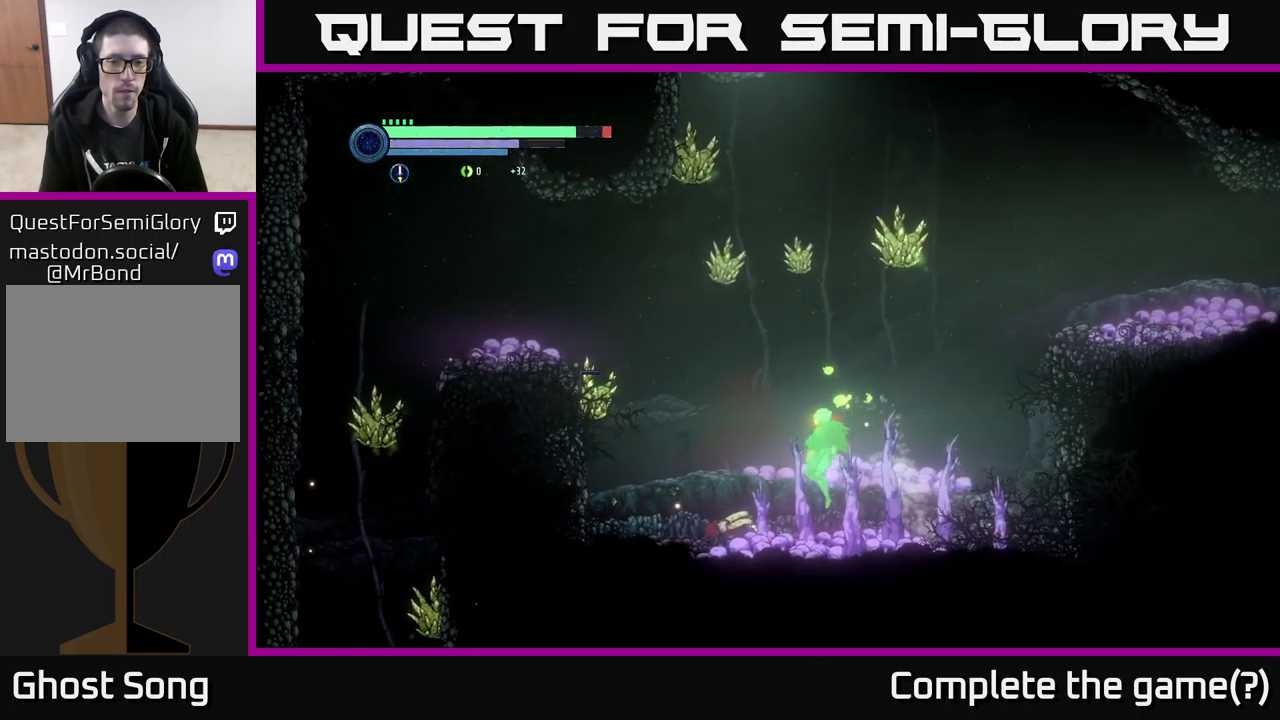
{"buttons": ["X"], "left_stick": "center", "right_stick": "center", "events": [[100, "left_stick", "left"], [217, "A", "down"], [317, "X", "down"], [333, "A", "up"], [350, "left_stick", "center"], [383, "X", "up"], [483, "X", "down"]]}
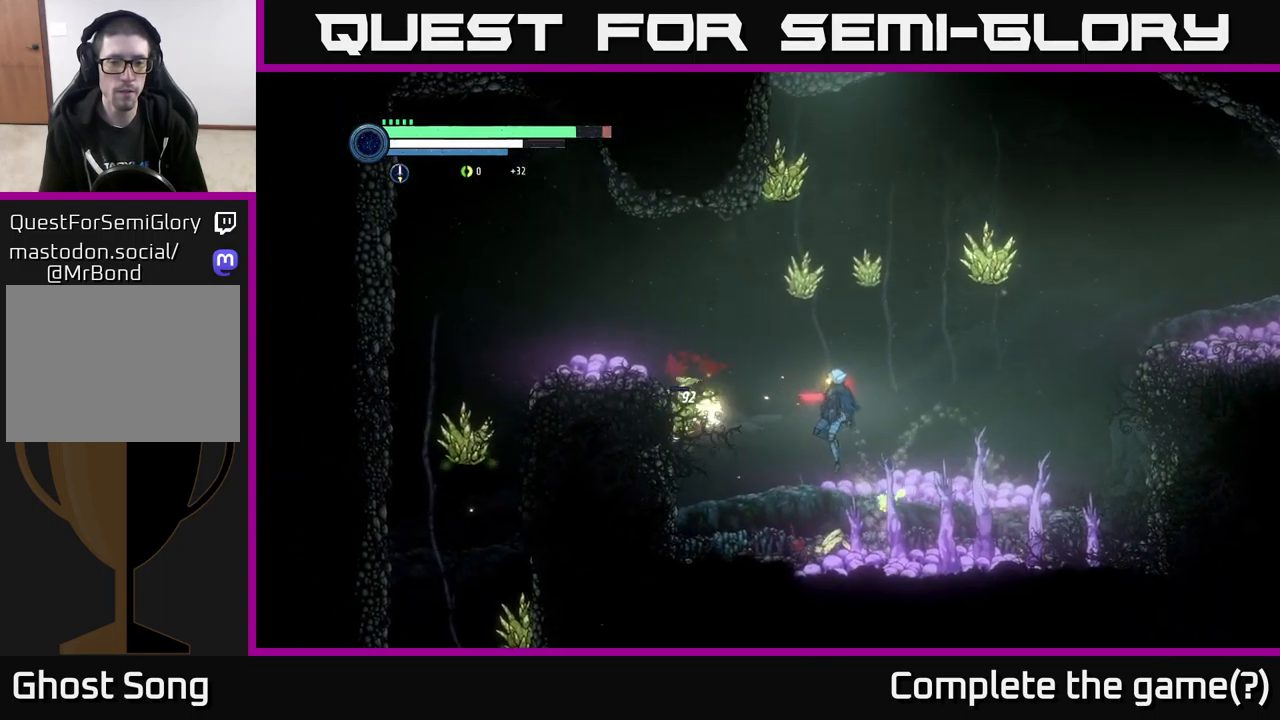
{"buttons": ["A"], "left_stick": "left", "right_stick": "center", "events": [[50, "X", "up"], [183, "X", "down"], [183, "left_stick", "left"], [217, "X", "up"], [434, "A", "down"]]}
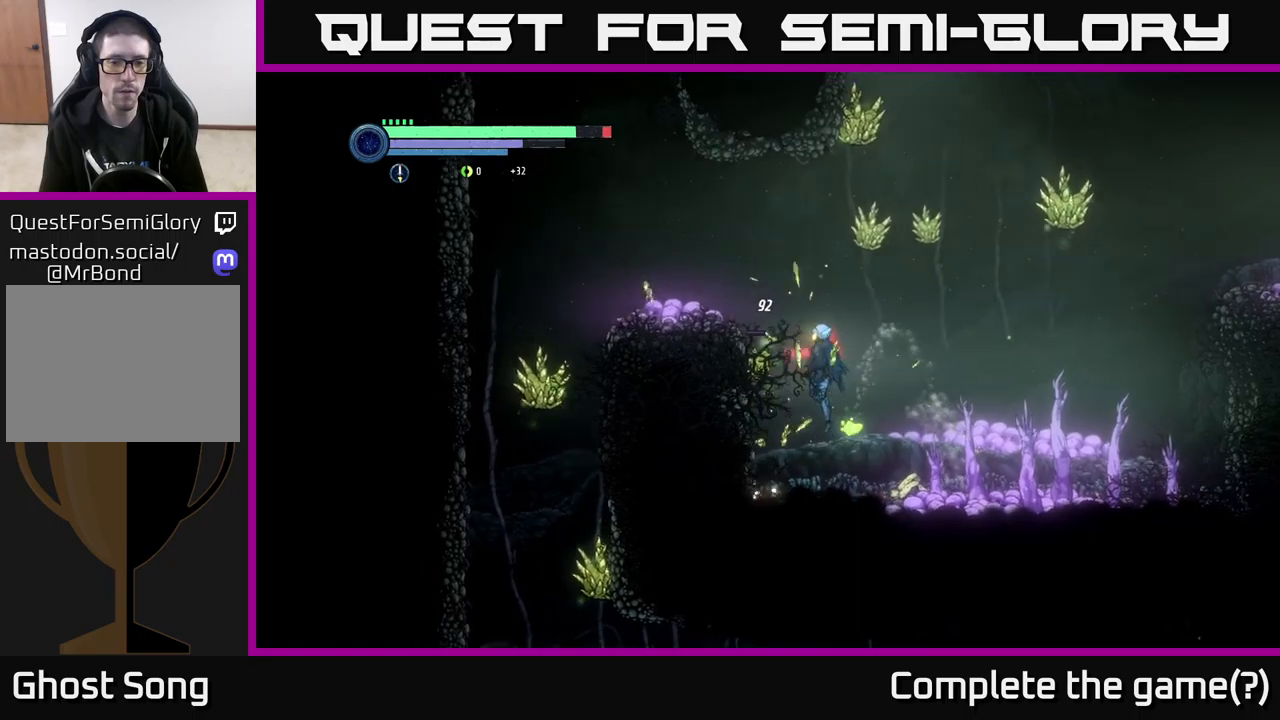
{"buttons": [], "left_stick": "left", "right_stick": "center", "events": [[384, "A", "up"]]}
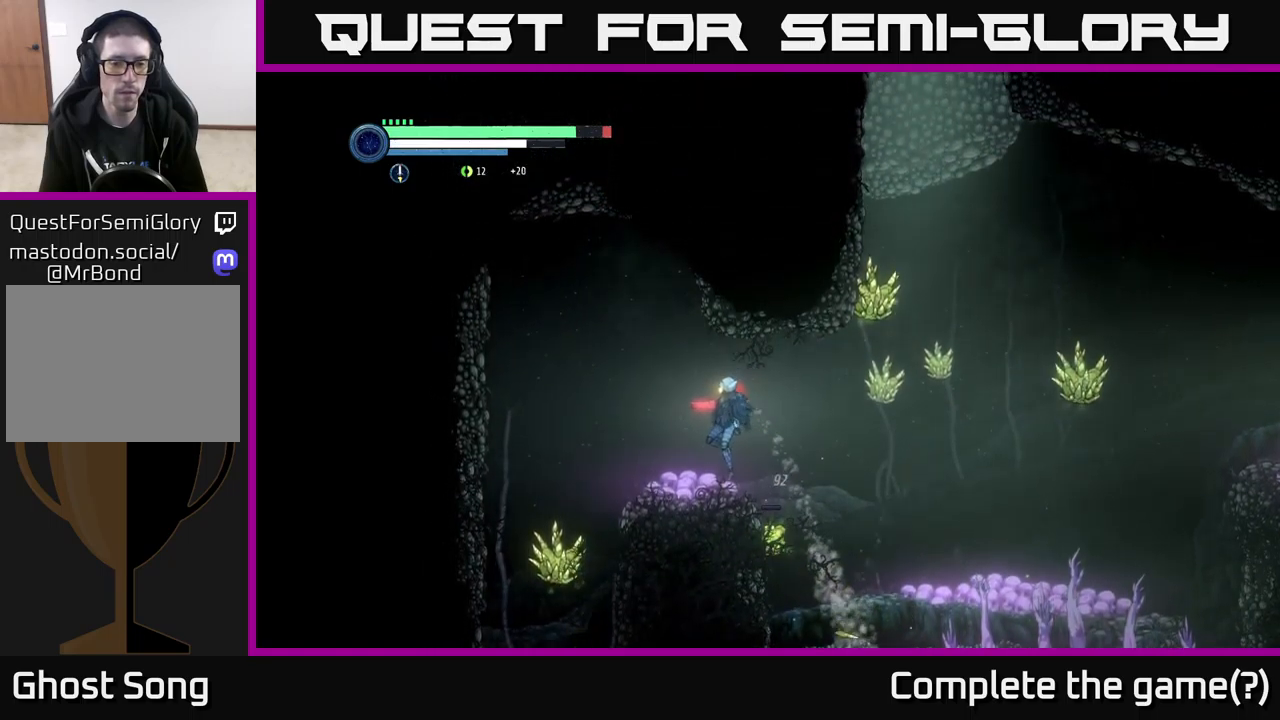
{"buttons": ["A"], "left_stick": "left", "right_stick": "center", "events": [[417, "A", "down"]]}
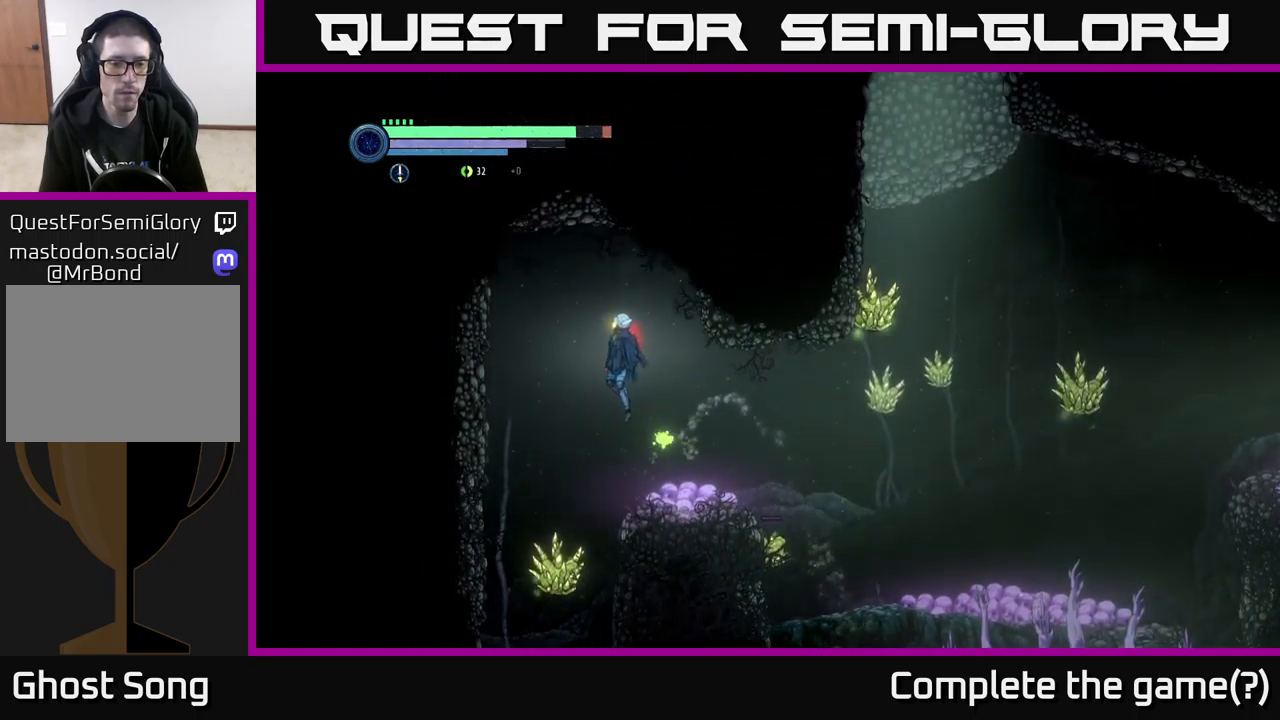
{"buttons": [], "left_stick": "left", "right_stick": "center", "events": [[217, "A", "up"]]}
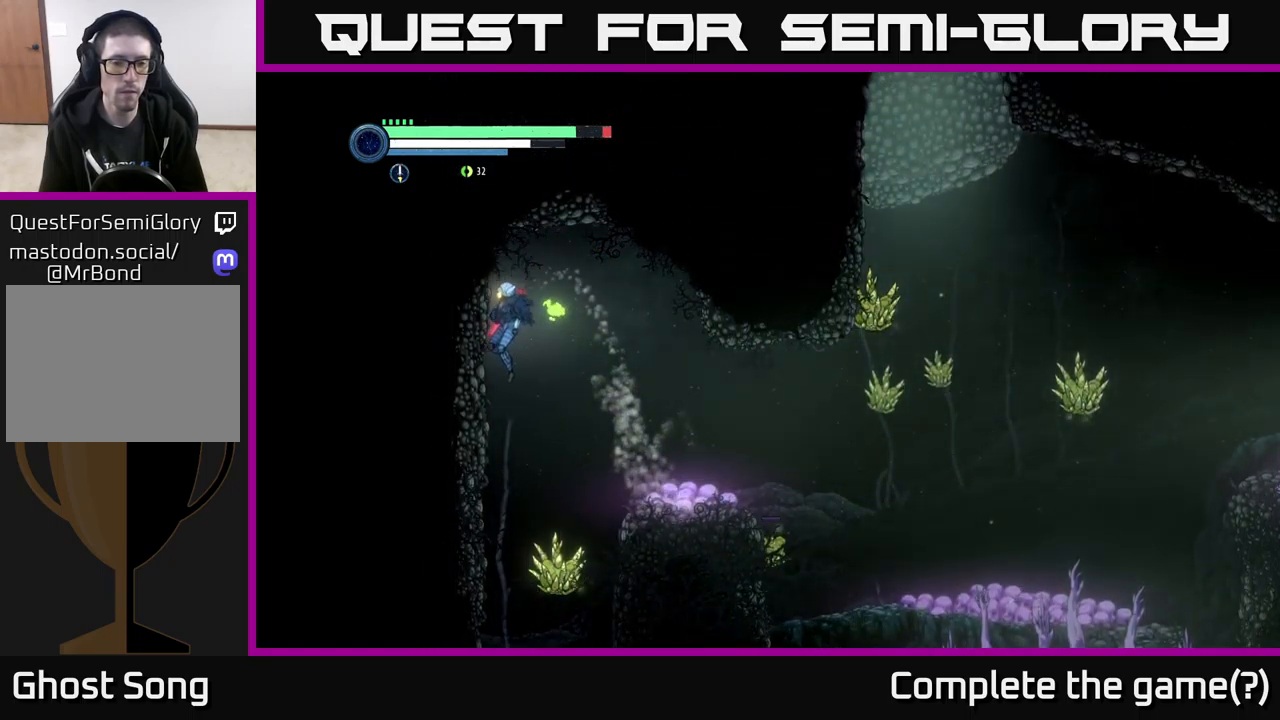
{"buttons": [], "left_stick": "center", "right_stick": "center", "events": [[184, "left_stick", "center"]]}
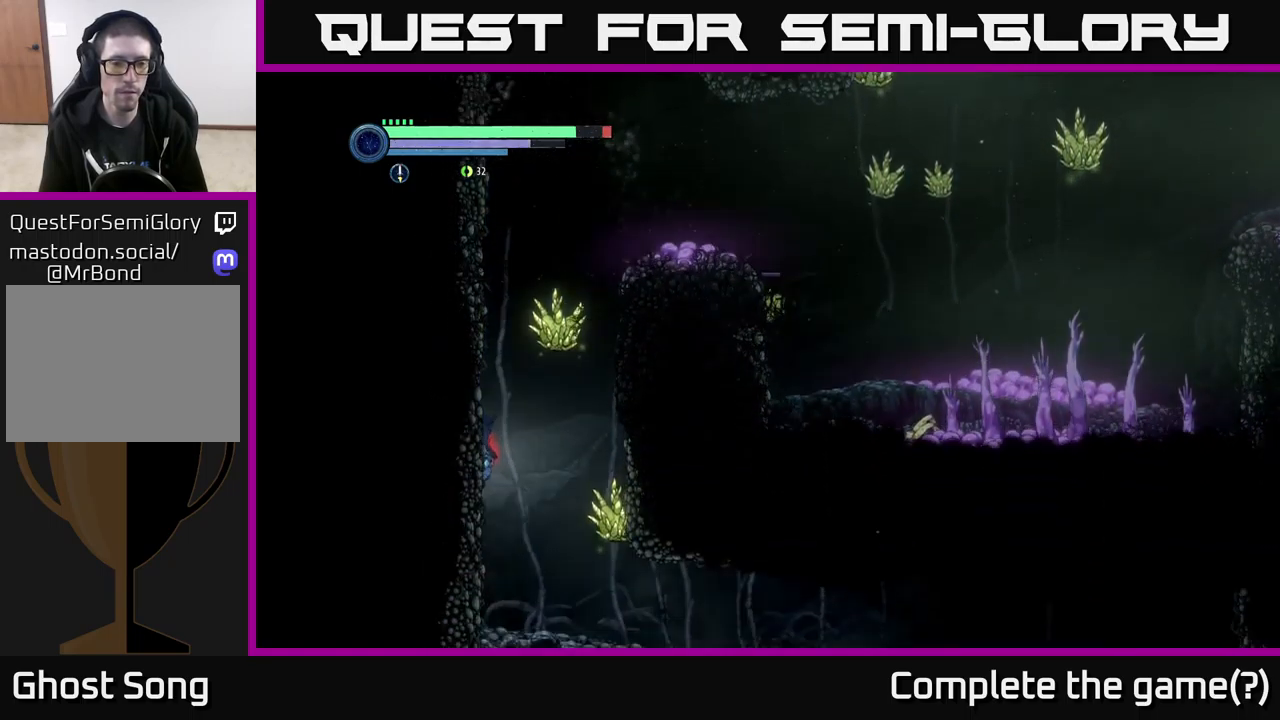
{"buttons": [], "left_stick": "center", "right_stick": "center", "events": []}
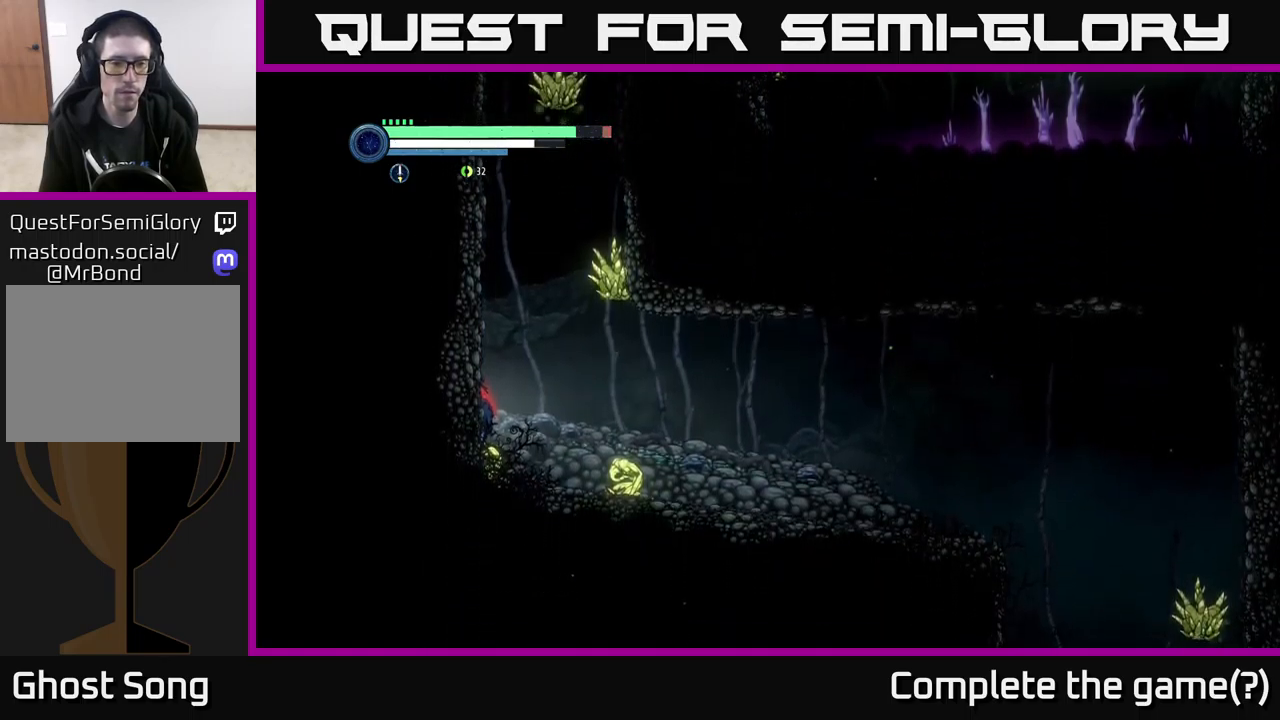
{"buttons": [], "left_stick": "center", "right_stick": "center", "events": [[34, "left_stick", "right"], [367, "left_stick", "center"]]}
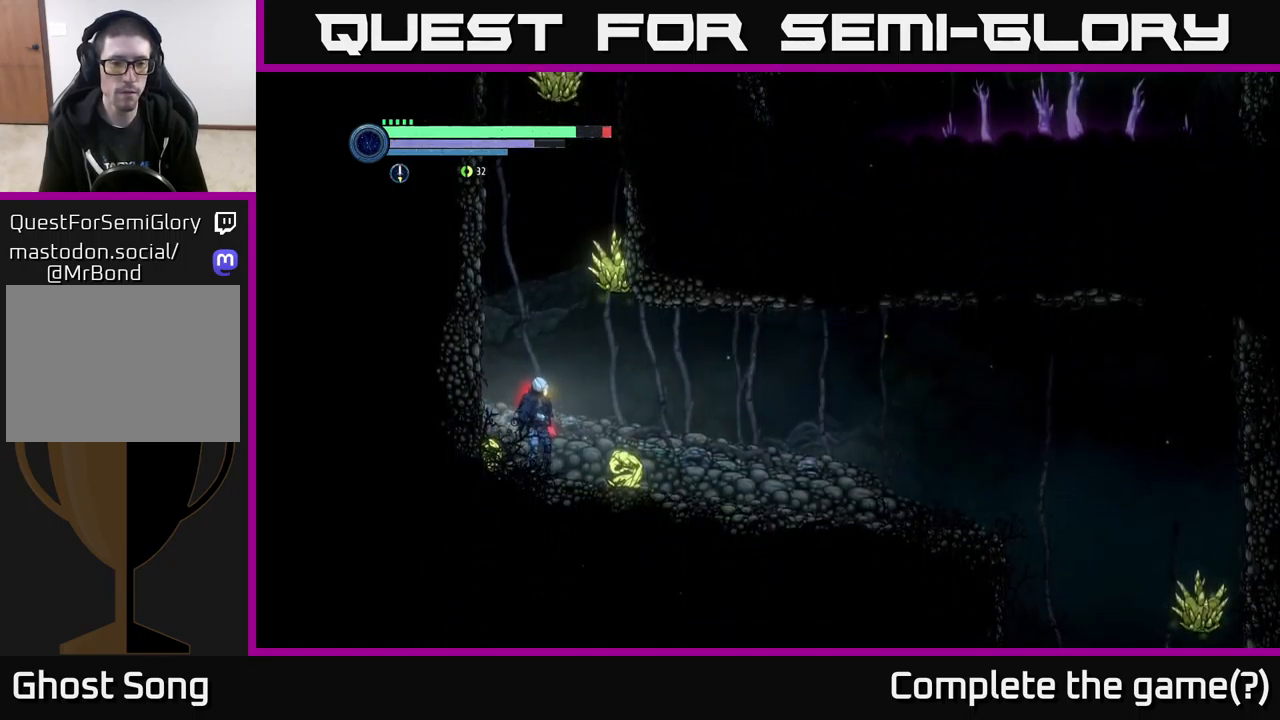
{"buttons": ["L2"], "left_stick": "down-right", "right_stick": "center", "events": [[17, "left_stick", "down-right"], [50, "L2", "down"]]}
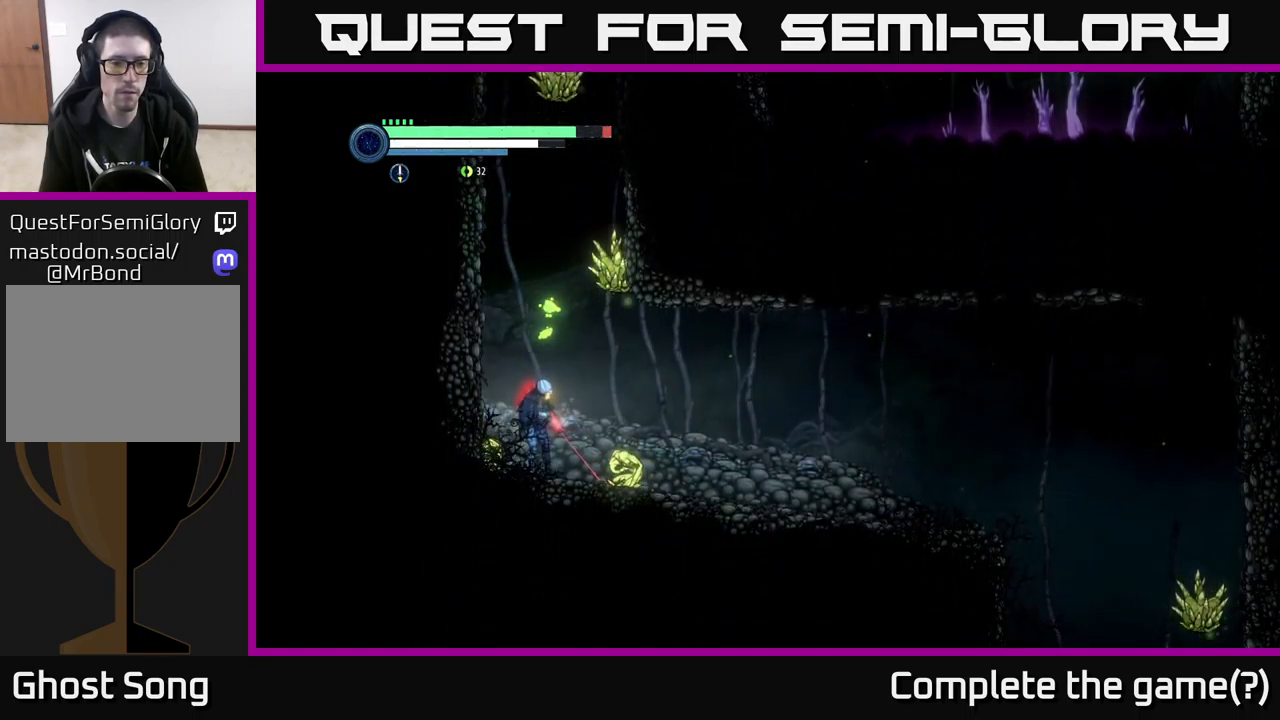
{"buttons": [], "left_stick": "down-right", "right_stick": "center", "events": [[200, "L2", "up"]]}
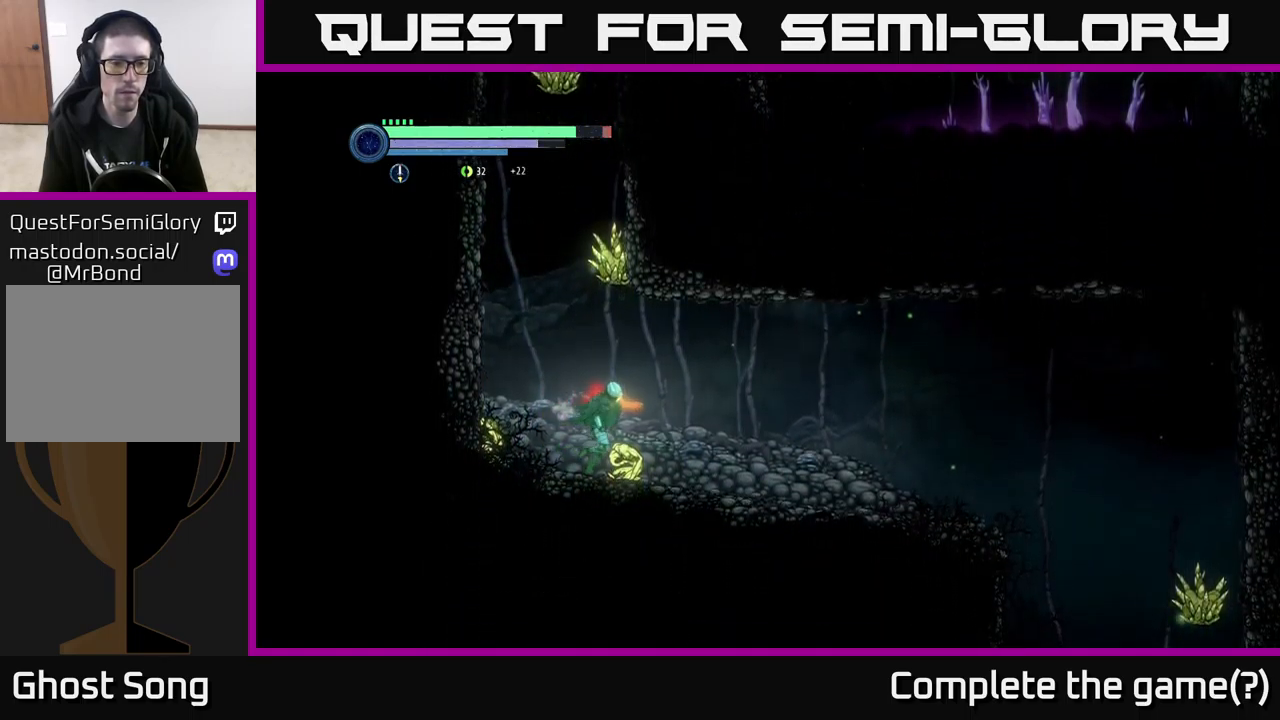
{"buttons": [], "left_stick": "down-right", "right_stick": "center", "events": []}
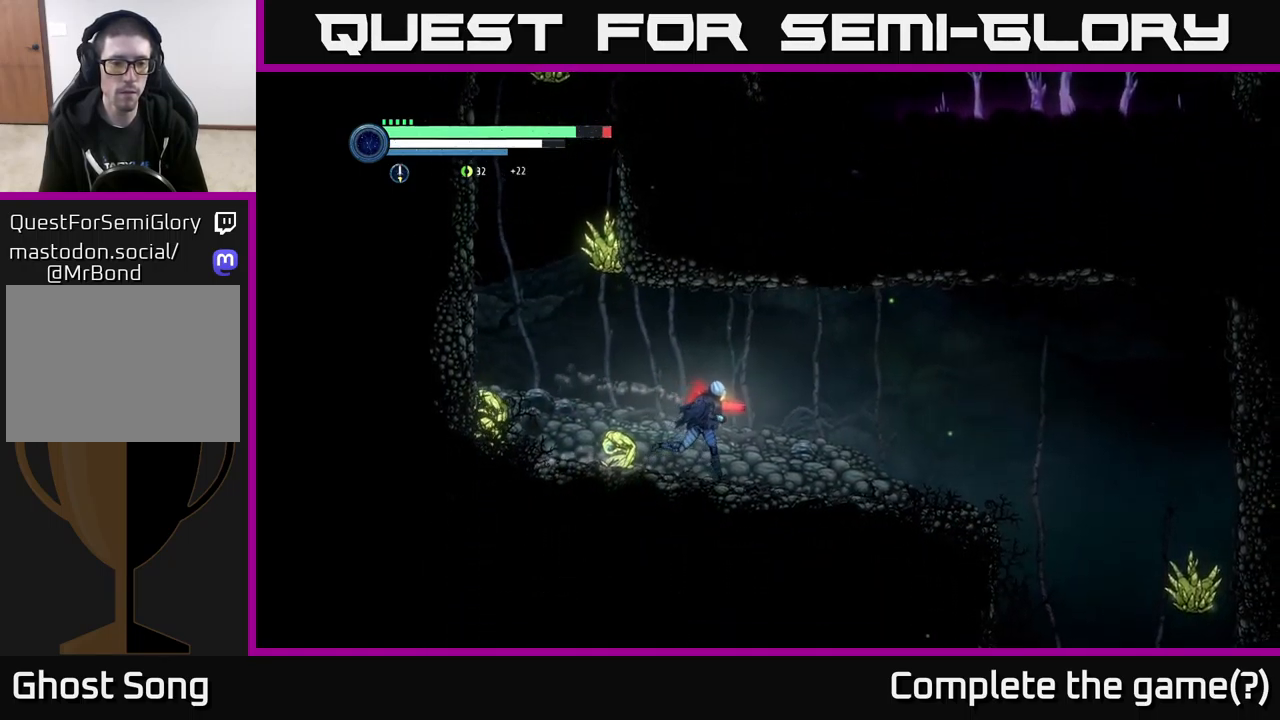
{"buttons": ["X"], "left_stick": "center", "right_stick": "center", "events": [[134, "left_stick", "left"], [184, "X", "down"], [284, "left_stick", "center"], [317, "X", "up"], [400, "X", "down"]]}
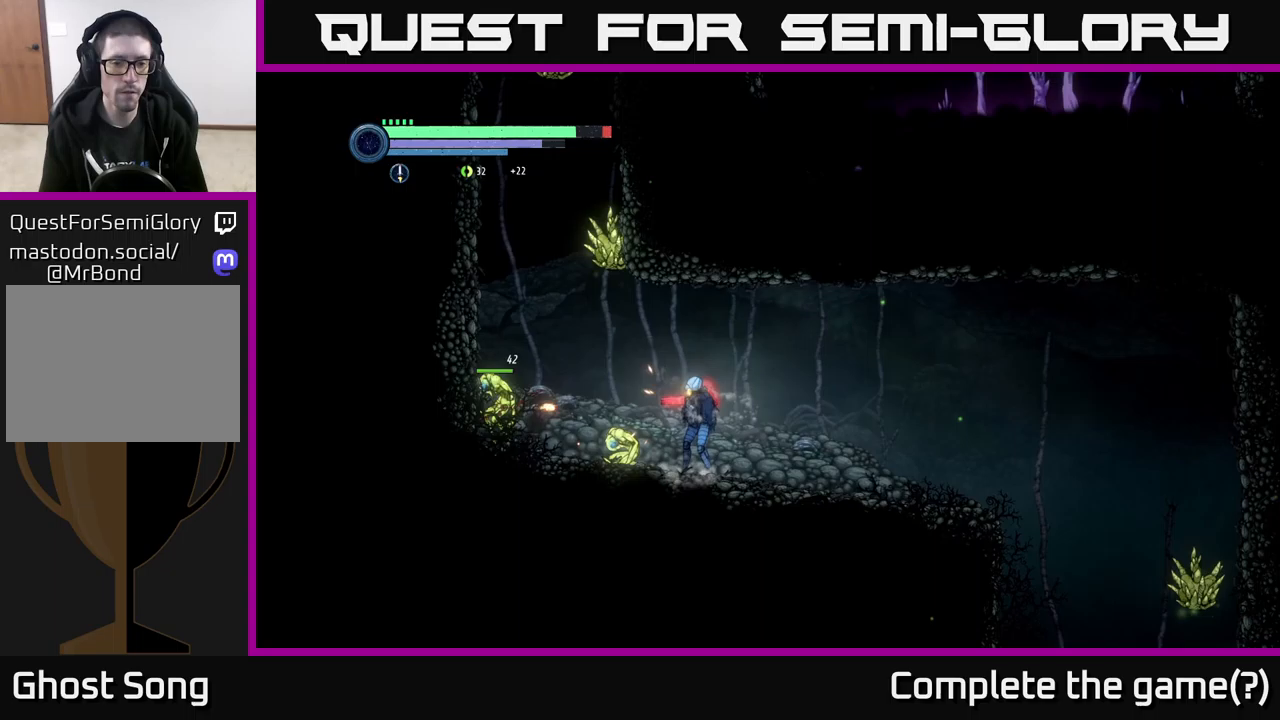
{"buttons": [], "left_stick": "center", "right_stick": "center", "events": [[50, "X", "up"], [150, "X", "down"], [250, "X", "up"], [383, "Y", "down"], [483, "Y", "up"]]}
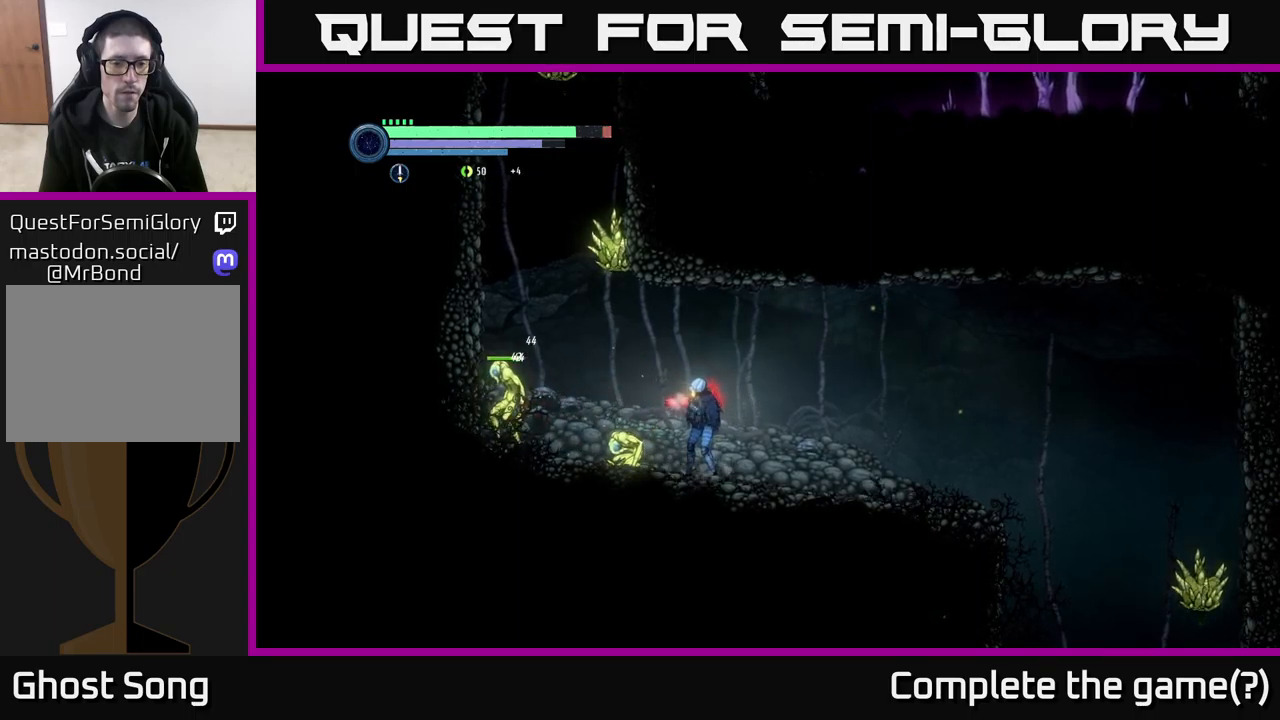
{"buttons": [], "left_stick": "center", "right_stick": "center", "events": [[167, "Y", "down"], [300, "Y", "up"]]}
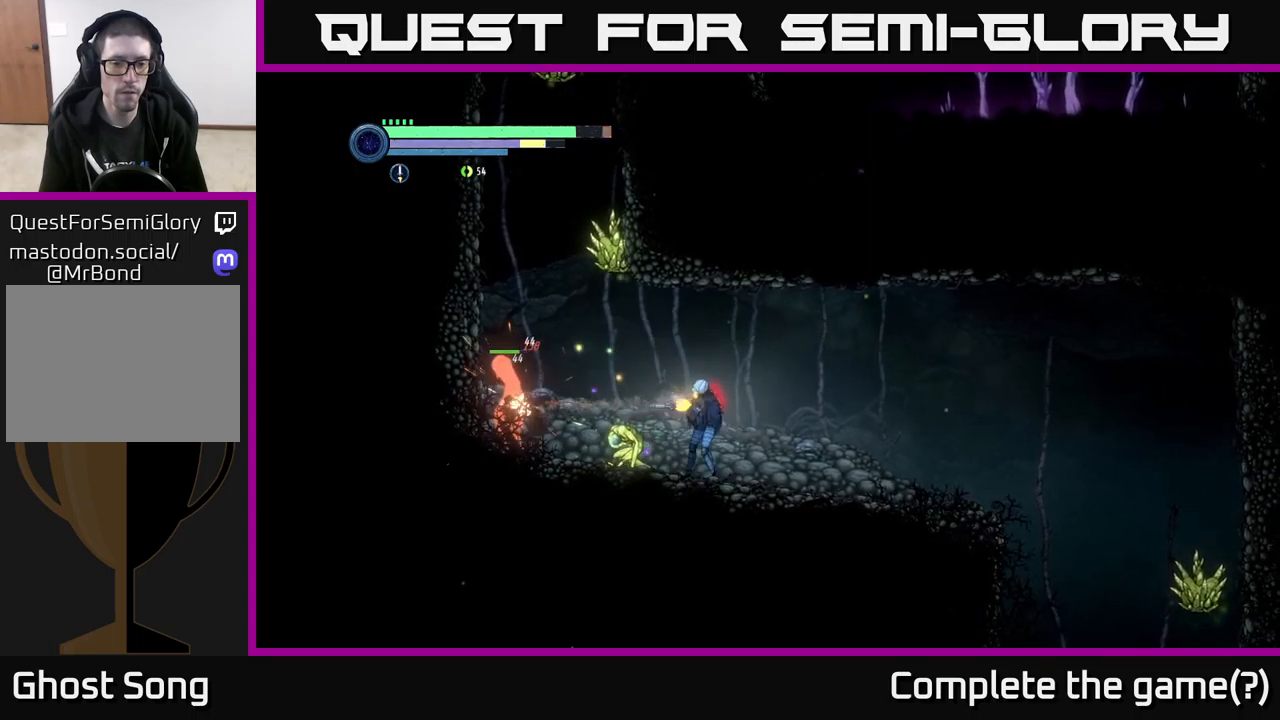
{"buttons": ["B"], "left_stick": "center", "right_stick": "center", "events": [[33, "Y", "down"], [183, "Y", "up"], [367, "B", "down"]]}
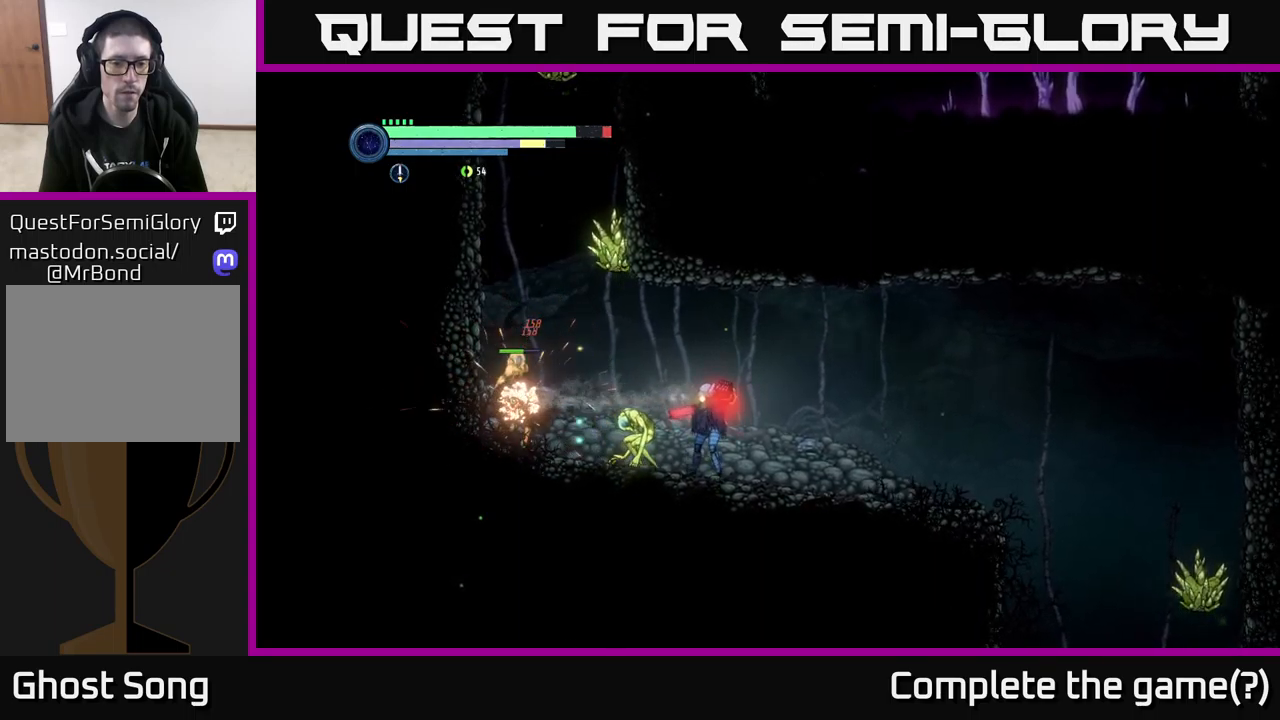
{"buttons": ["B"], "left_stick": "center", "right_stick": "center", "events": [[33, "B", "up"], [433, "B", "down"]]}
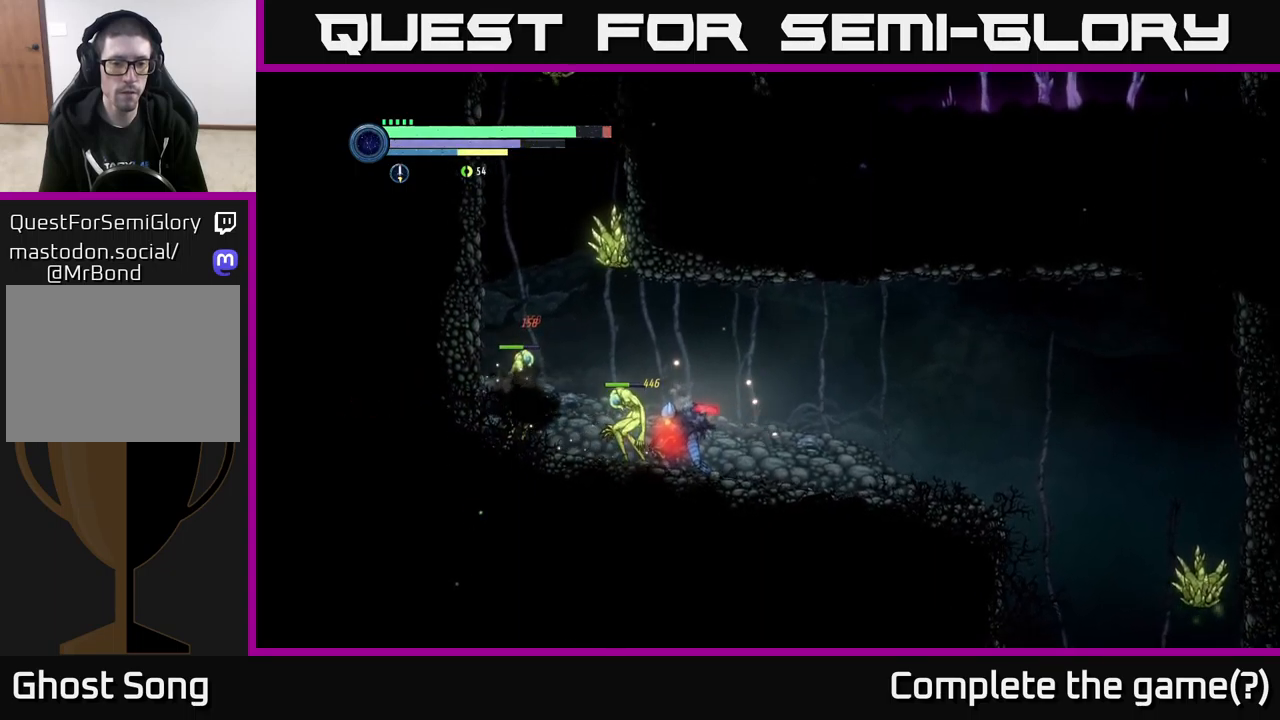
{"buttons": ["B"], "left_stick": "center", "right_stick": "center", "events": [[17, "B", "up"], [133, "B", "down"], [200, "B", "up"], [283, "B", "down"], [350, "B", "up"], [433, "B", "down"]]}